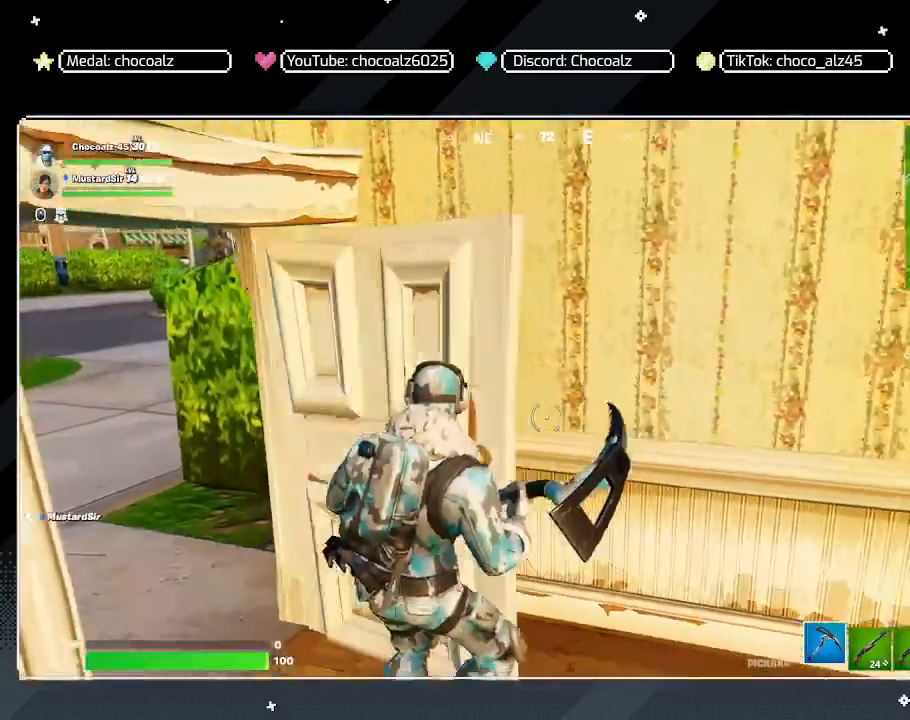
Gameplay with keyboard and mouse; each line is a JSON object with the keys and mouse buttons held at the frame after it. "events" lists presses ("down") and releases ("up") of "1", "2", "3", "4", "5", "a", "alt", "c", "caps_lock", "ctrl", "d", "e", "f", "g", "q", "r", "s", "shift", "space", "t", "tab", "v", "w", "x", "z", "mouse_left", "mouse_wheel" and "mouse_right" between this image and that frame as [ms after this image, input, new state], when the widget could be followed in between. "mouse_left", "mouse_wheel", "mouse_right" = the "left", "wheel", "right" buttons of the "mouse" list. No other keys are recorded. "wheel" means that the mouse wheel is clicked or scrolled. "mouse_move" is the direction in which the mouse moves at that frame (one of eight, or "still"), when it could be read.
{"keys": [], "mouse": [], "mouse_move": "still", "events": [[150, "d", "up"]]}
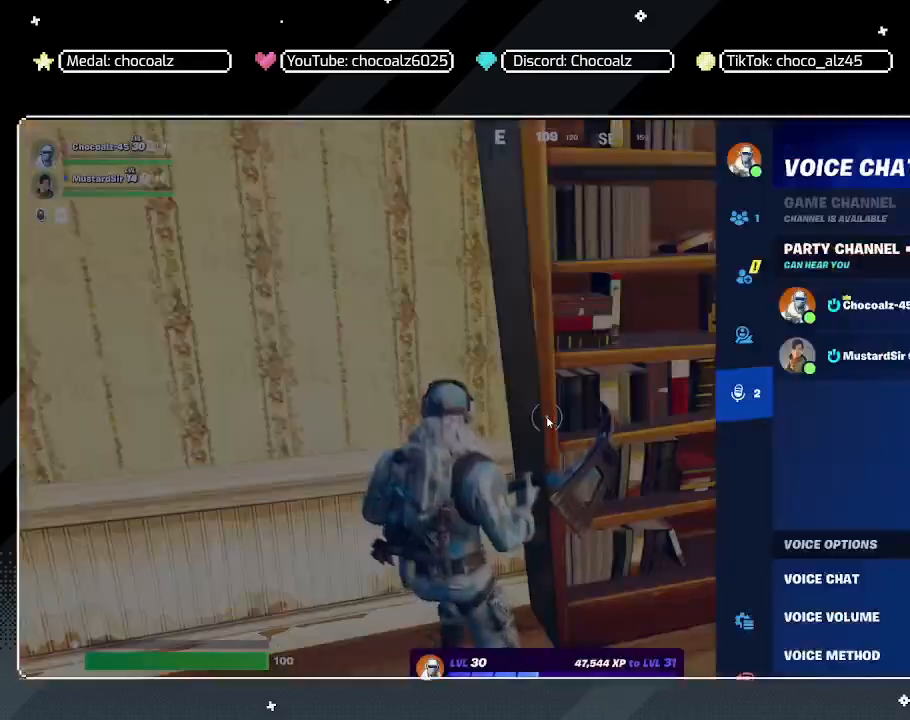
{"keys": [], "mouse": [], "mouse_move": "still", "events": []}
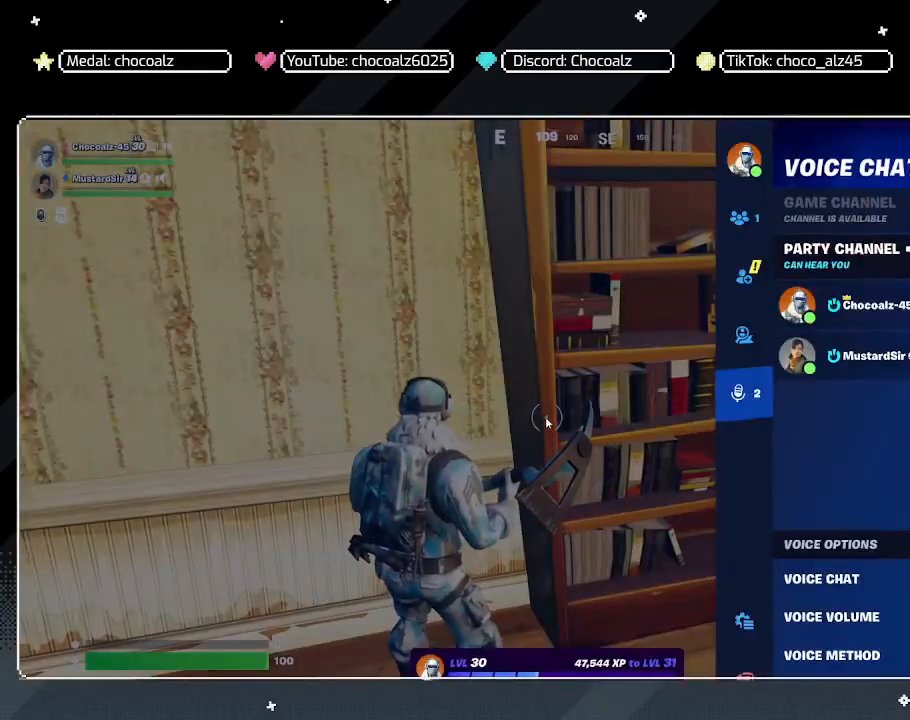
{"keys": [], "mouse": [], "mouse_move": "right", "events": []}
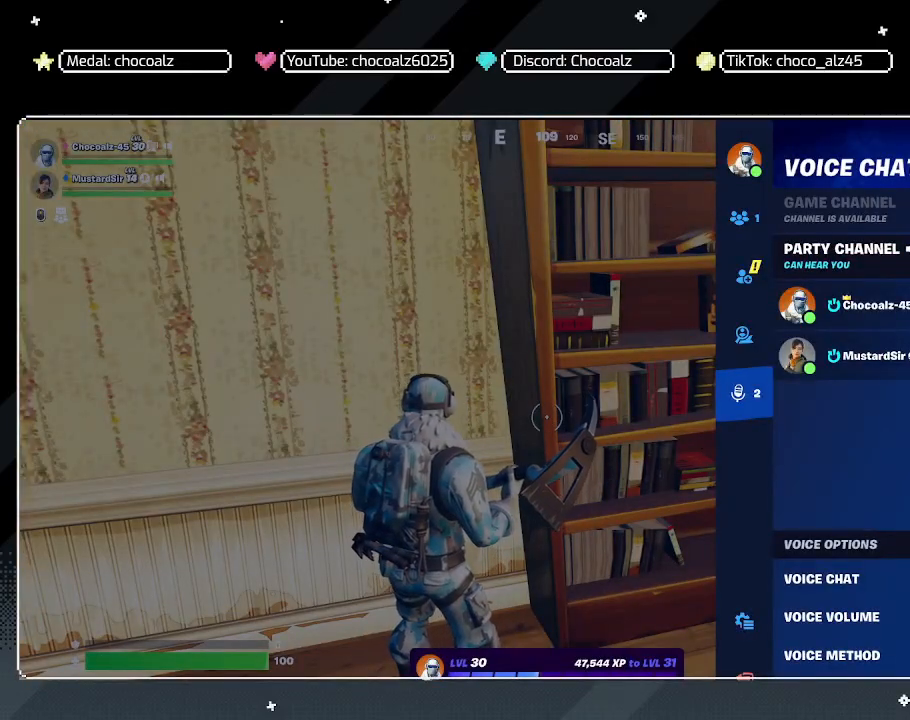
{"keys": [], "mouse": [], "mouse_move": "still", "events": [[383, "mouse_wheel", "down"], [433, "mouse_wheel", "up"]]}
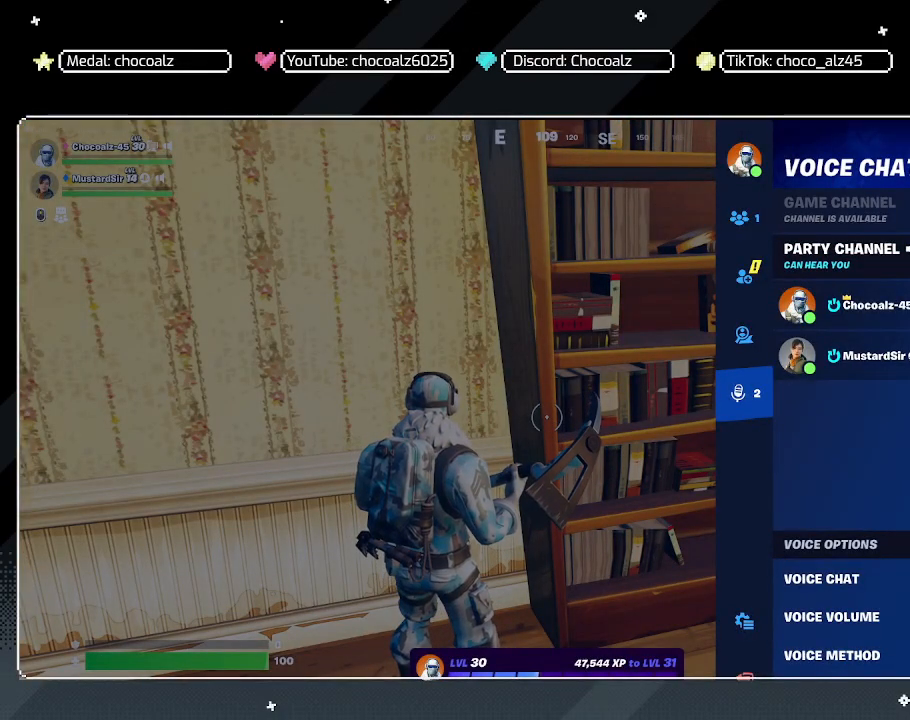
{"keys": [], "mouse": [], "mouse_move": "still", "events": [[217, "mouse_wheel", "down"], [267, "mouse_wheel", "up"]]}
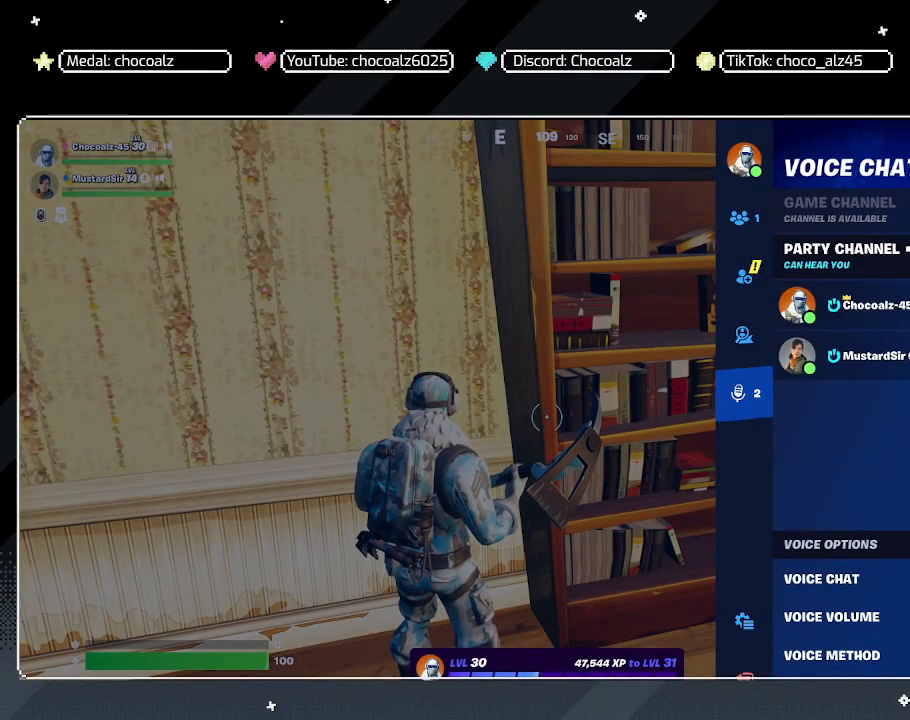
{"keys": [], "mouse": [], "mouse_move": "up", "events": []}
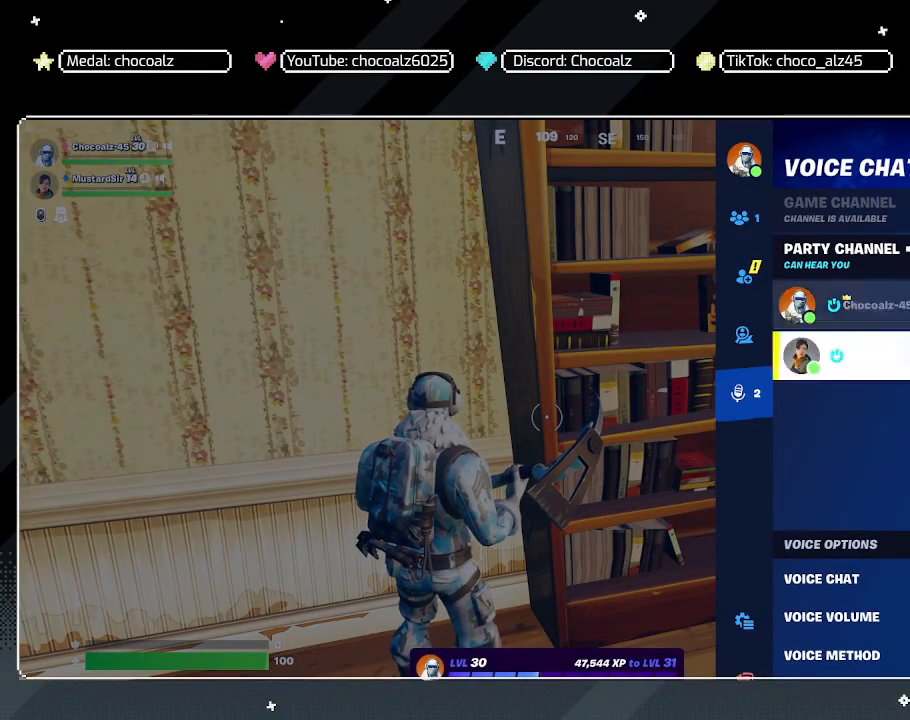
{"keys": [], "mouse": [], "mouse_move": "still", "events": [[50, "mouse_wheel", "down"], [100, "mouse_wheel", "up"]]}
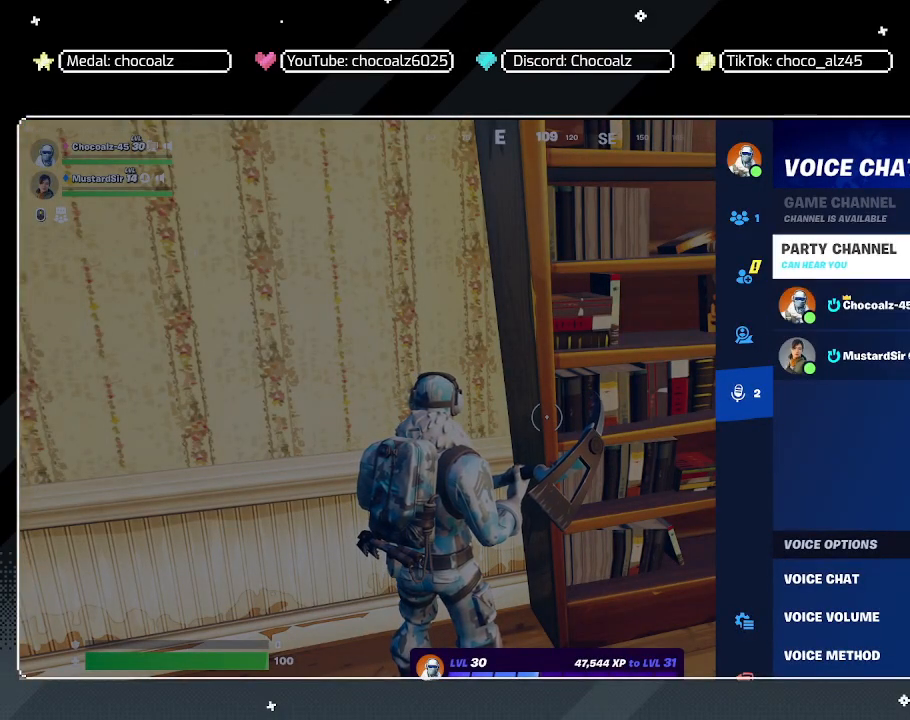
{"keys": [], "mouse": [], "mouse_move": "right", "events": []}
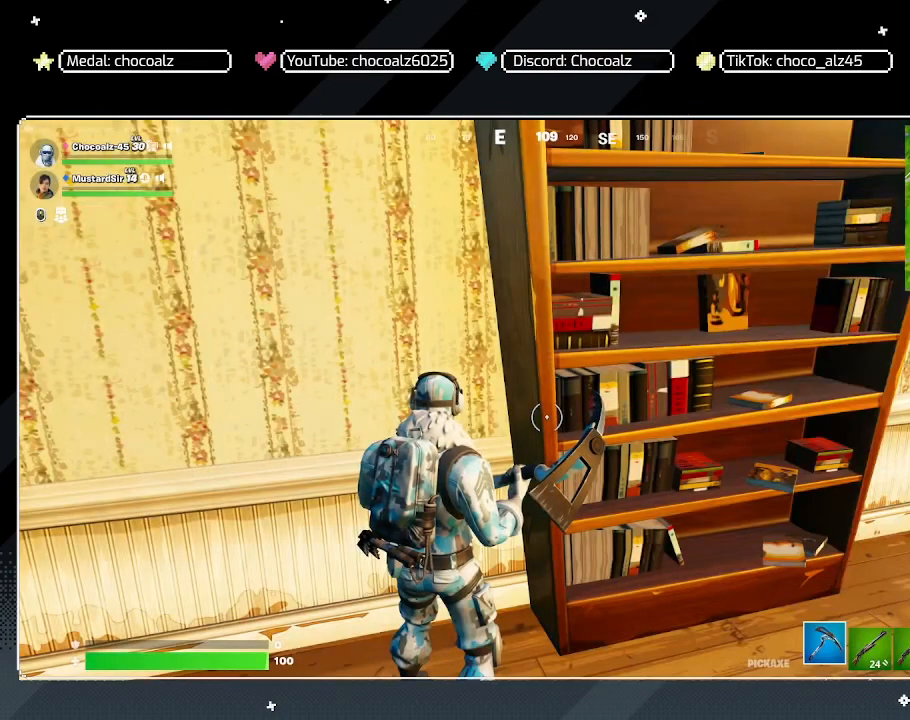
{"keys": ["d", "w"], "mouse": [], "mouse_move": "still", "events": [[133, "d", "down"], [133, "w", "down"]]}
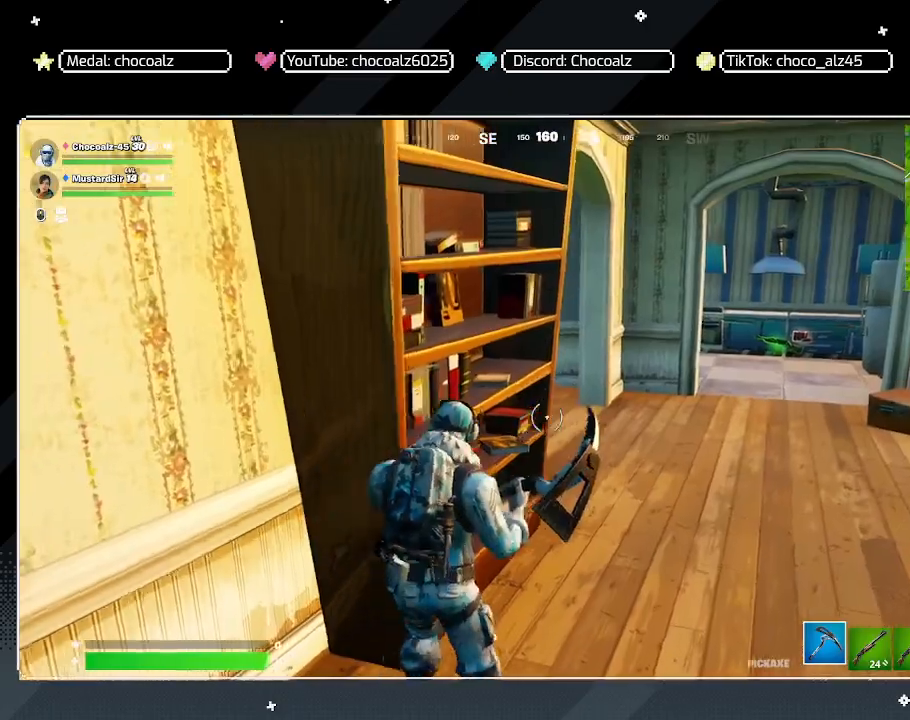
{"keys": ["d", "w"], "mouse": [], "mouse_move": "right", "events": []}
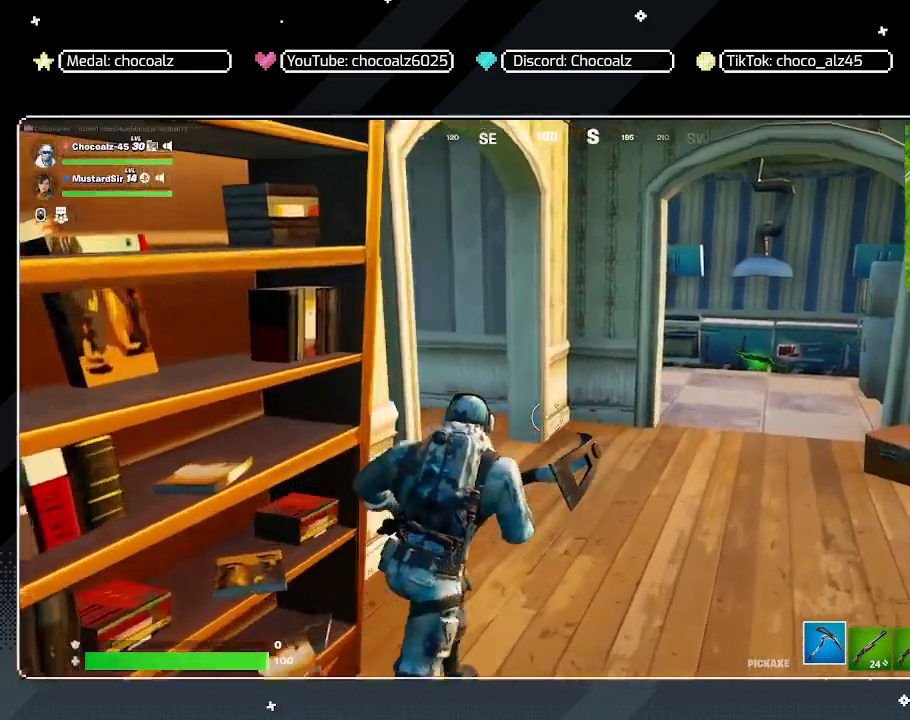
{"keys": ["a", "w"], "mouse": [], "mouse_move": "still", "events": [[350, "d", "up"], [400, "a", "down"]]}
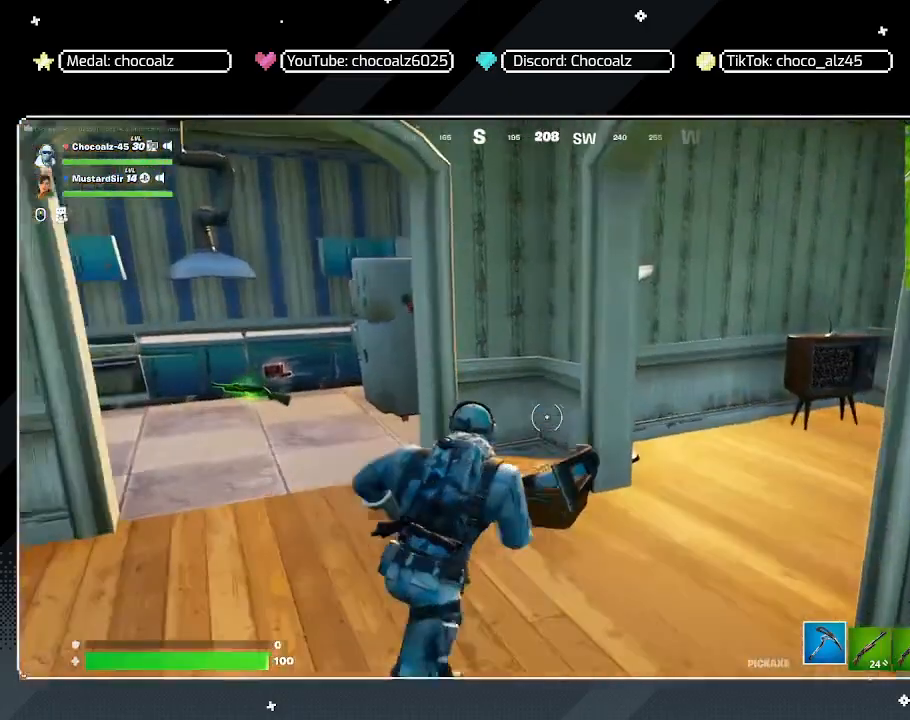
{"keys": ["a", "w"], "mouse": [], "mouse_move": "still", "events": []}
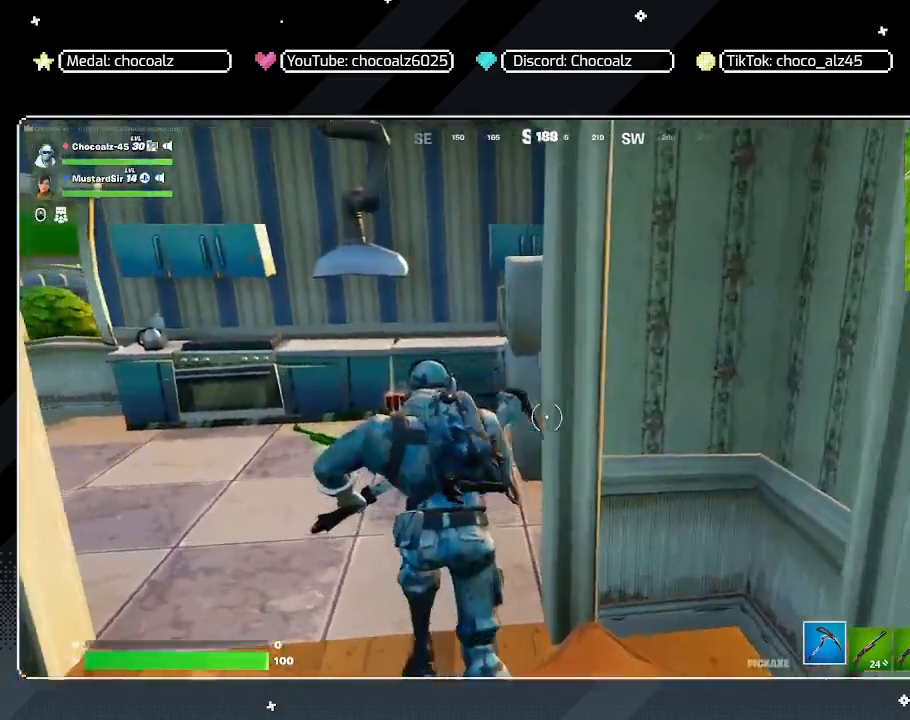
{"keys": ["d"], "mouse": [], "mouse_move": "up", "events": [[433, "a", "up"], [433, "w", "up"], [467, "d", "down"]]}
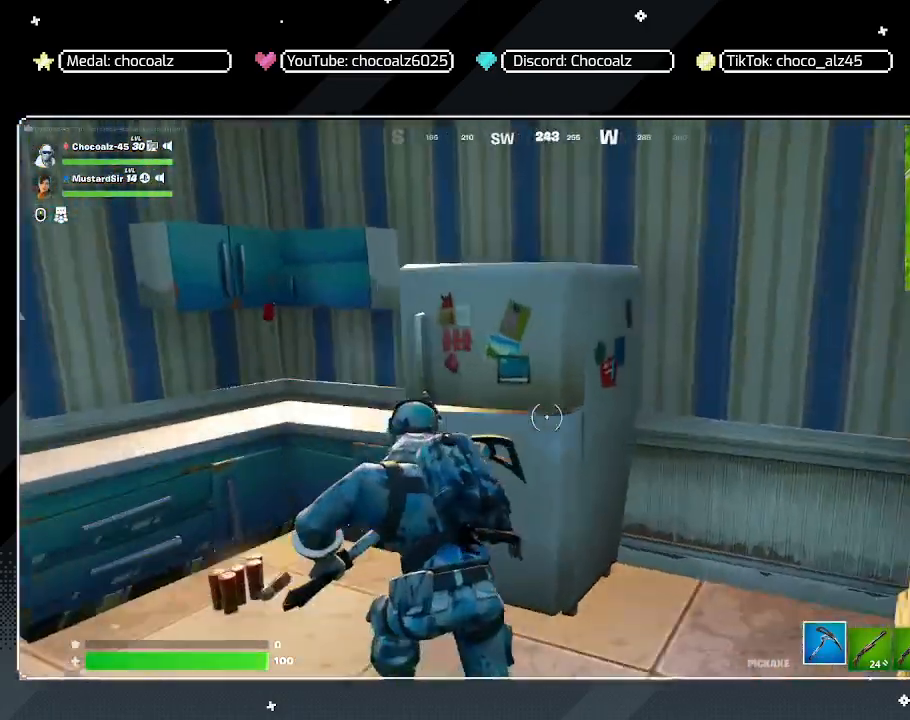
{"keys": ["d"], "mouse": [], "mouse_move": "still", "events": []}
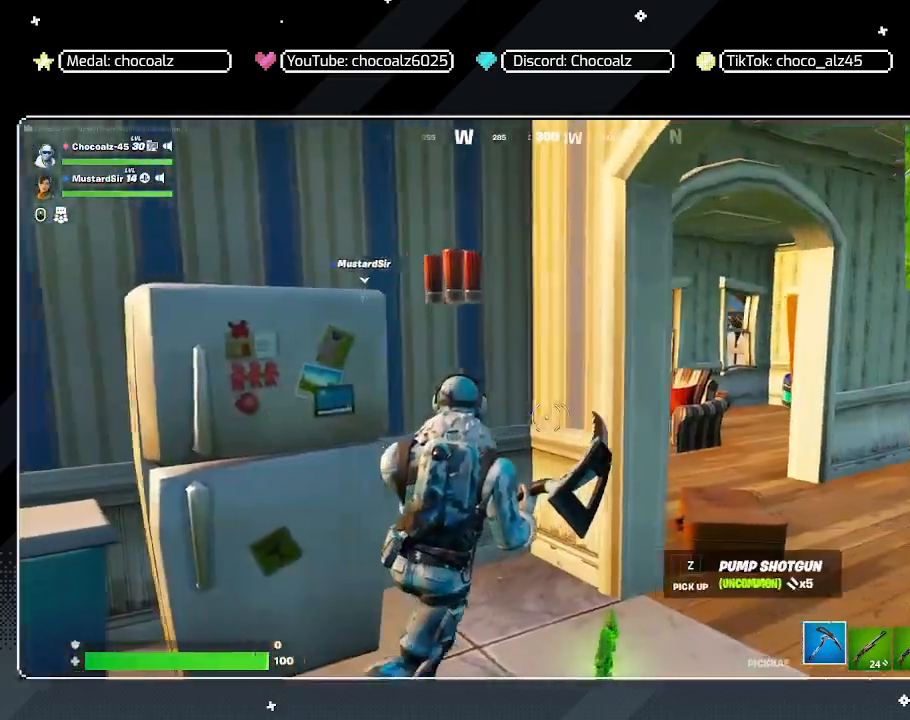
{"keys": ["d", "w"], "mouse": [], "mouse_move": "still", "events": [[317, "w", "down"]]}
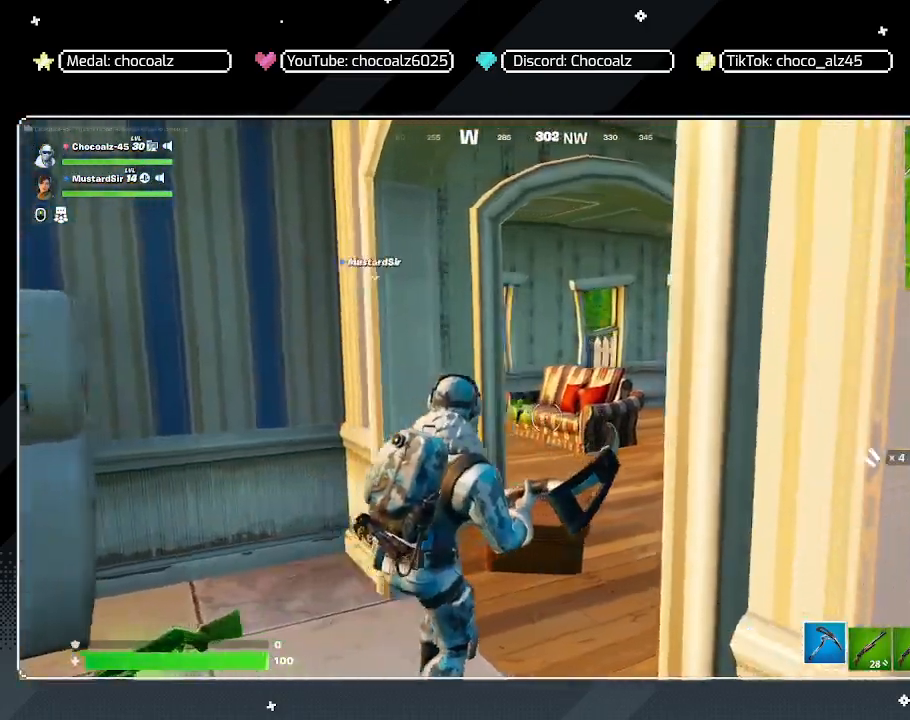
{"keys": ["w"], "mouse": [], "mouse_move": "still", "events": [[333, "d", "up"]]}
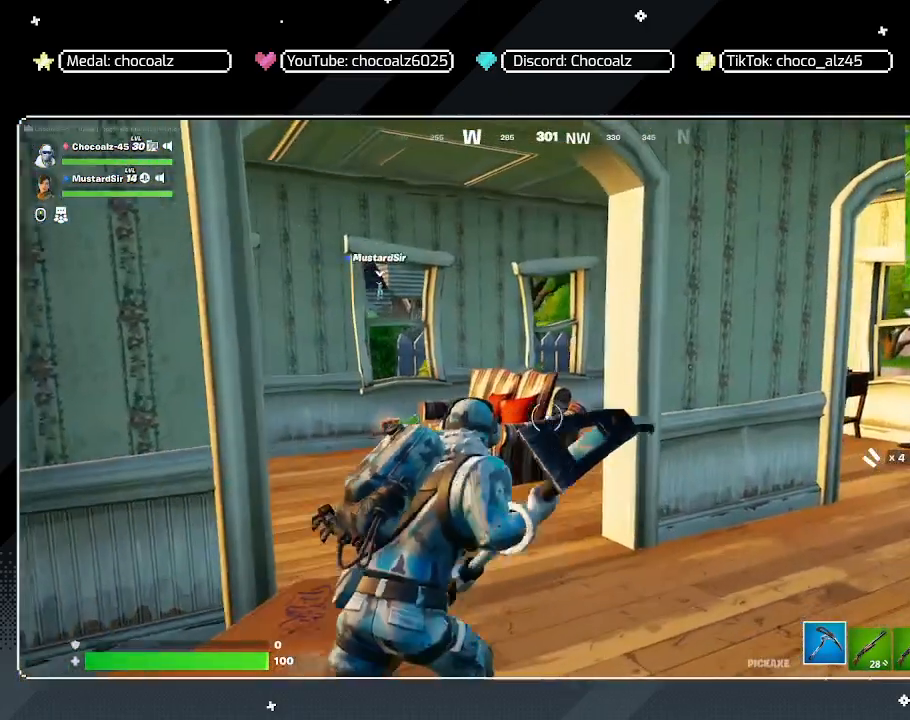
{"keys": ["a", "w"], "mouse": [], "mouse_move": "still", "events": [[117, "a", "down"]]}
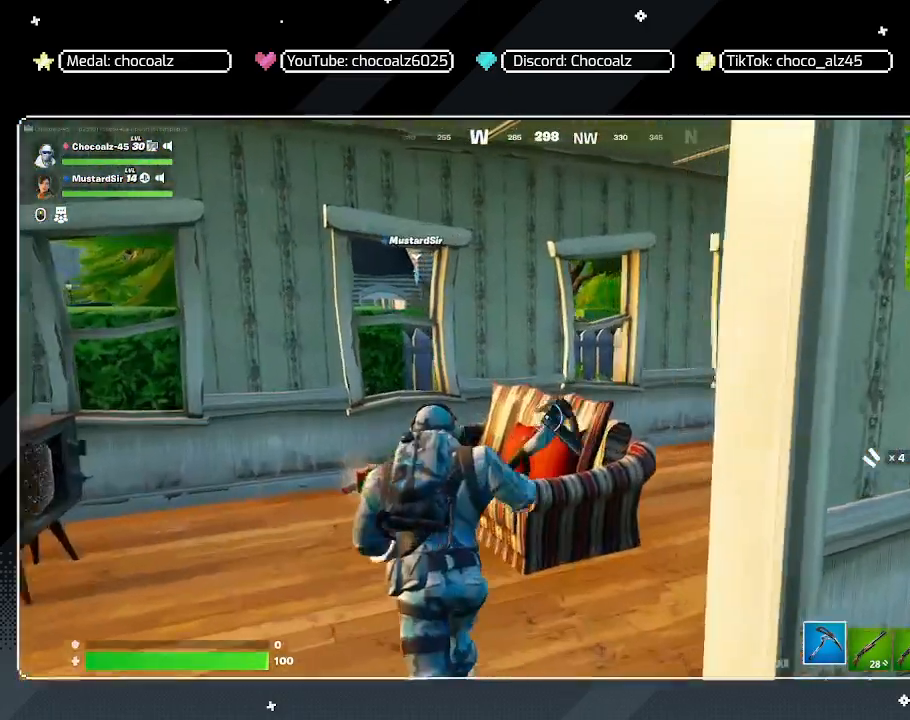
{"keys": ["d"], "mouse": [], "mouse_move": "still", "events": [[83, "w", "up"], [317, "a", "up"], [317, "d", "down"]]}
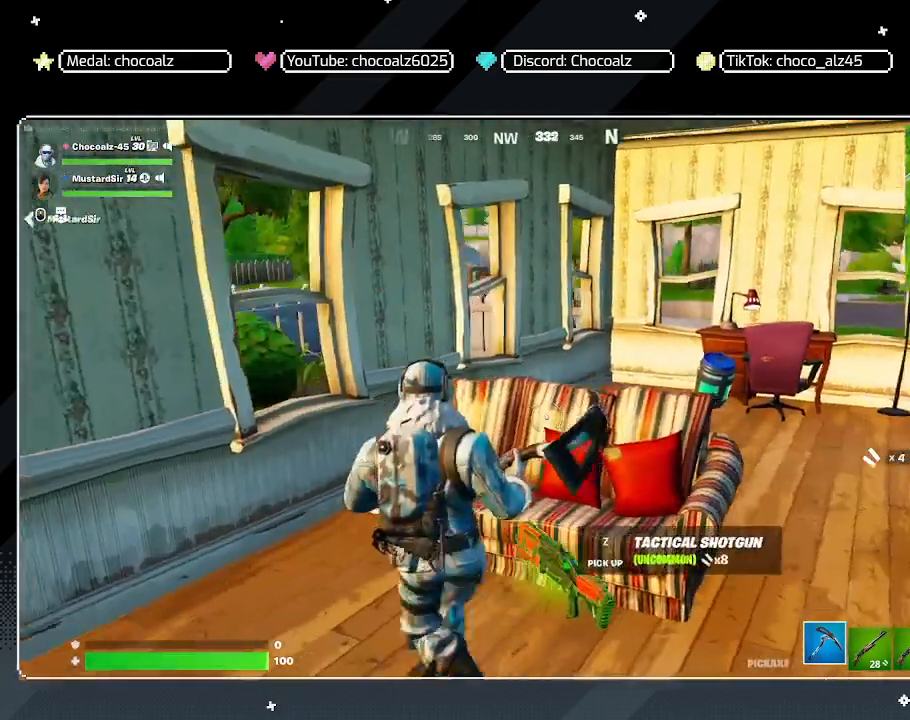
{"keys": ["d", "w"], "mouse": [], "mouse_move": "still", "events": [[150, "w", "down"]]}
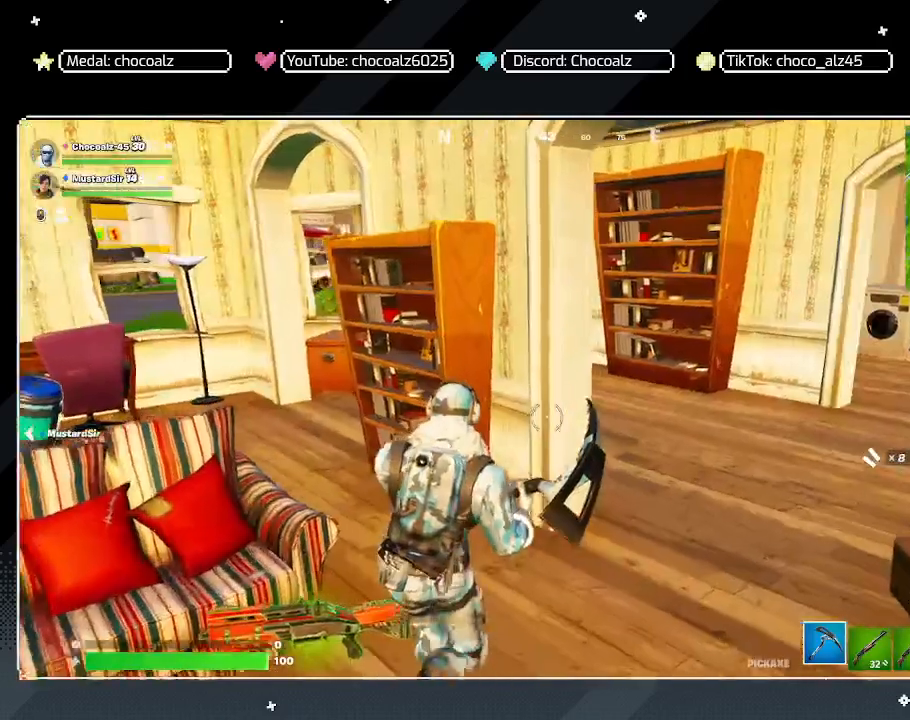
{"keys": ["d", "w"], "mouse": [], "mouse_move": "still", "events": []}
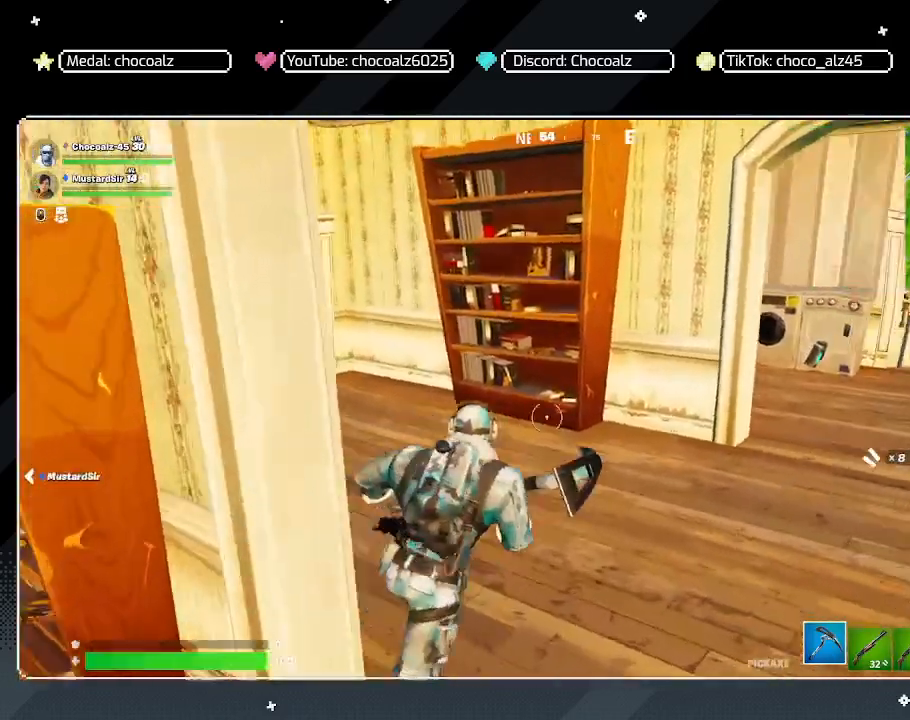
{"keys": [], "mouse": [], "mouse_move": "still", "events": [[267, "d", "up"], [317, "tab", "down"], [317, "w", "up"], [467, "tab", "up"]]}
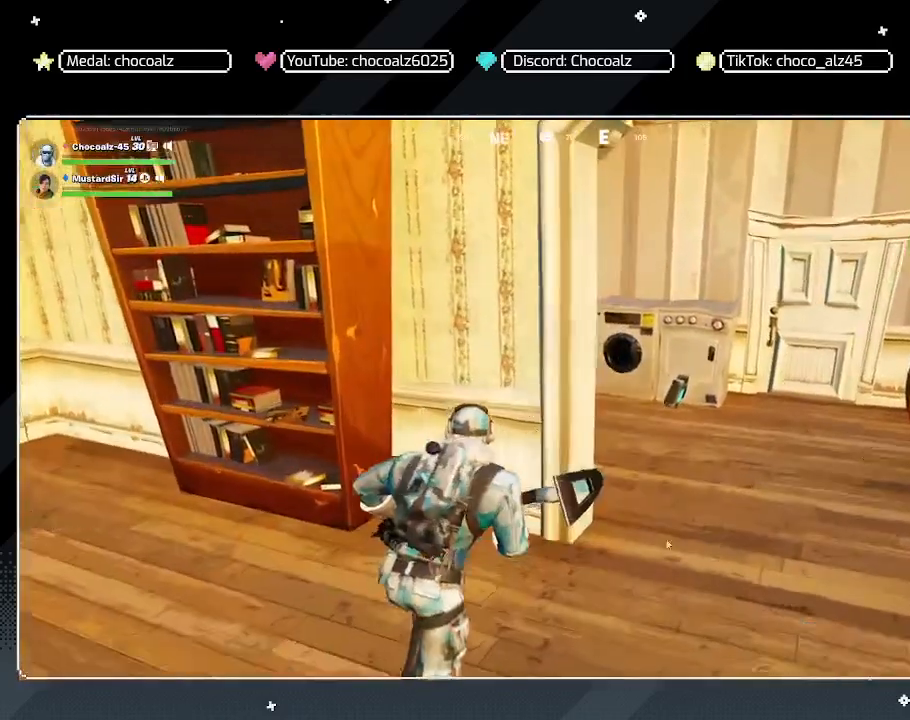
{"keys": [], "mouse": [], "mouse_move": "right", "events": []}
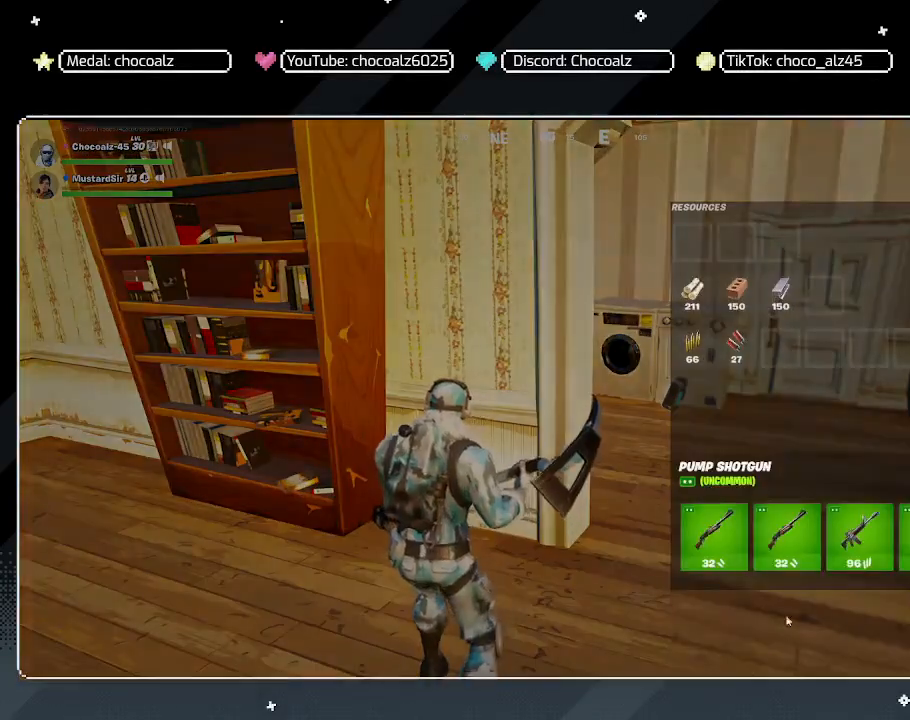
{"keys": [], "mouse": ["left"], "mouse_move": "left", "events": [[267, "mouse_left", "down"]]}
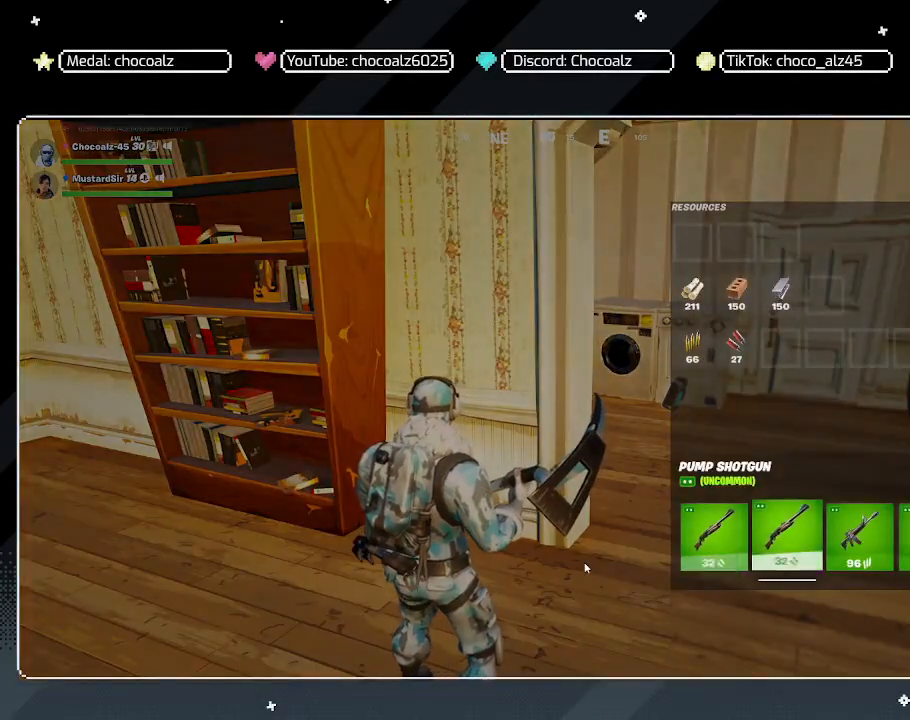
{"keys": [], "mouse": [], "mouse_move": "left", "events": [[83, "mouse_left", "up"]]}